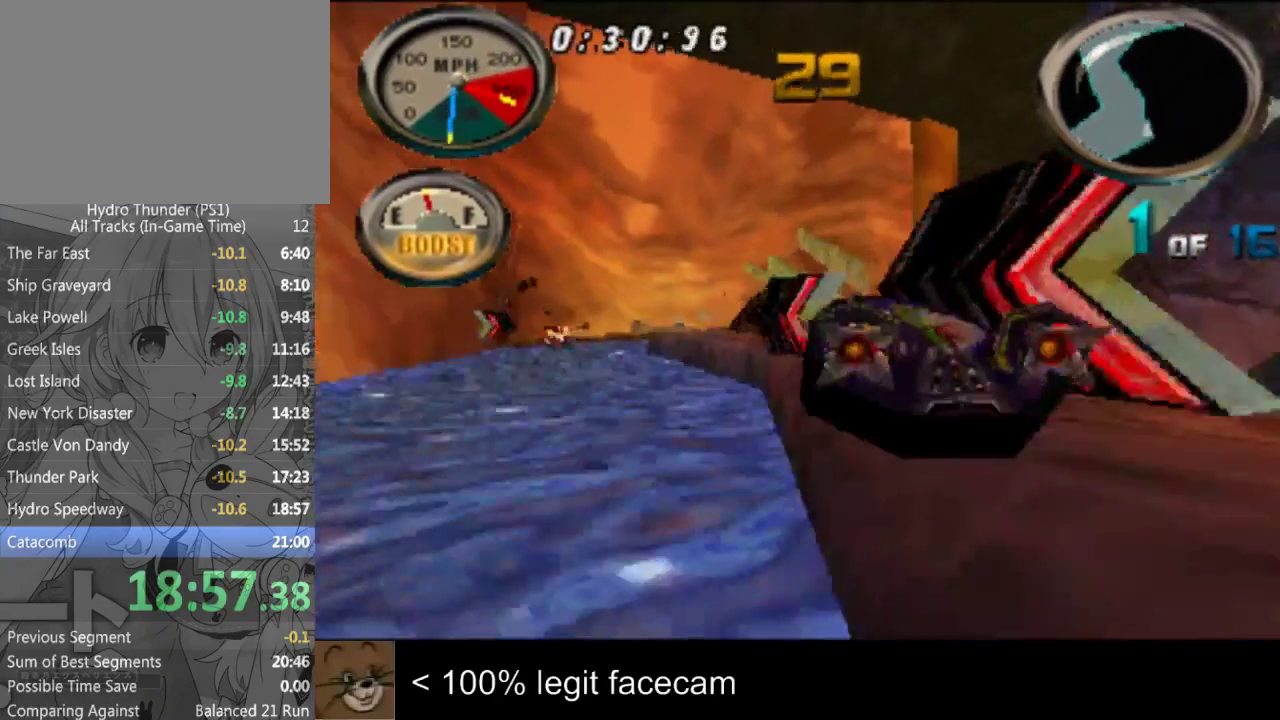
Gameplay with a controller (PlayStation layout); each line is a JSON object with the inputs held at the frame after it. "events" lists button and stick changes between this image and that frame as [ms after this image, input, new state], when the widget could be followed in between. Not read: L2 L3 R2 R3.
{"buttons": [], "left_stick": "center", "right_stick": "up", "events": [[433, "left_stick", "center"]]}
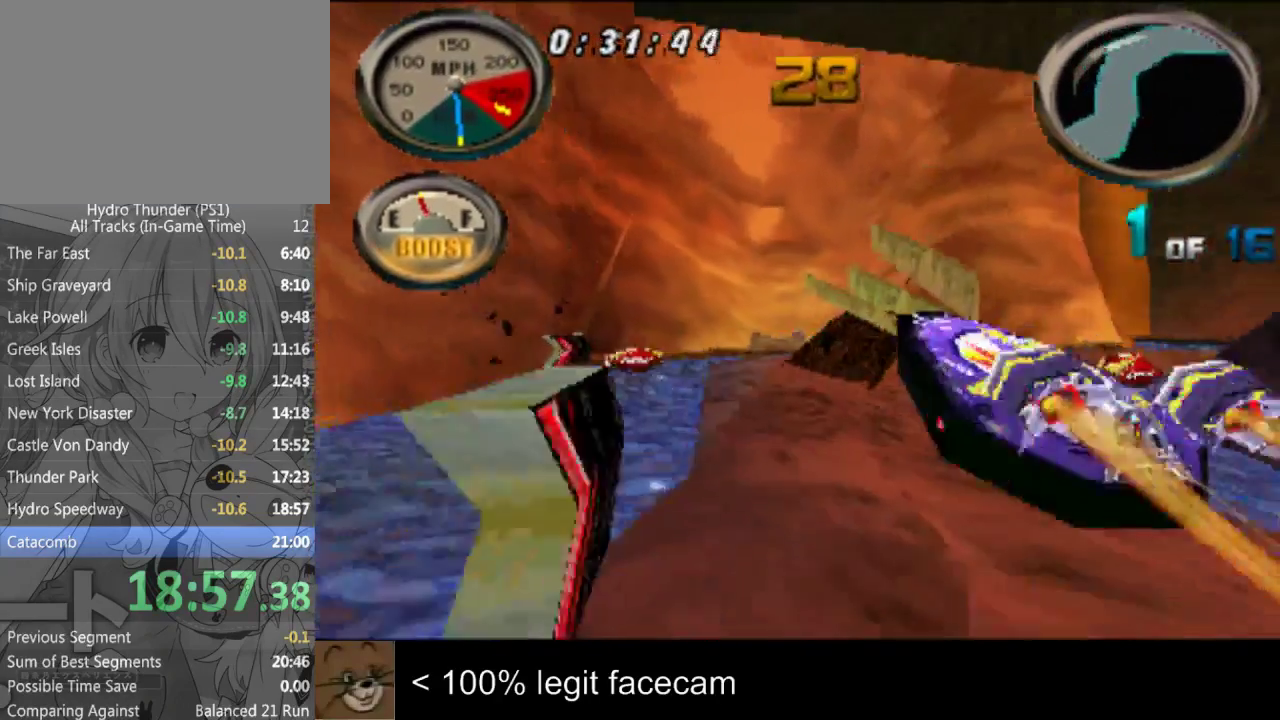
{"buttons": [], "left_stick": "right", "right_stick": "up", "events": [[100, "left_stick", "right"]]}
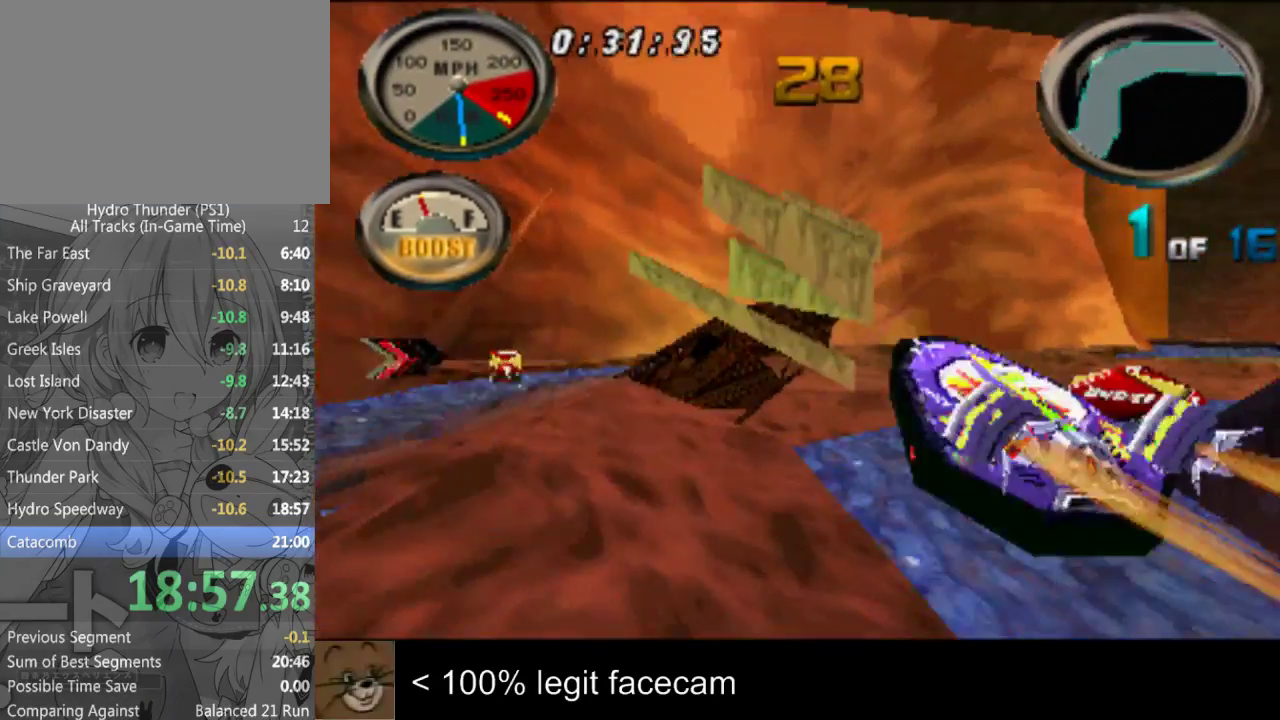
{"buttons": [], "left_stick": "center", "right_stick": "down", "events": [[400, "left_stick", "center"], [433, "right_stick", "down"]]}
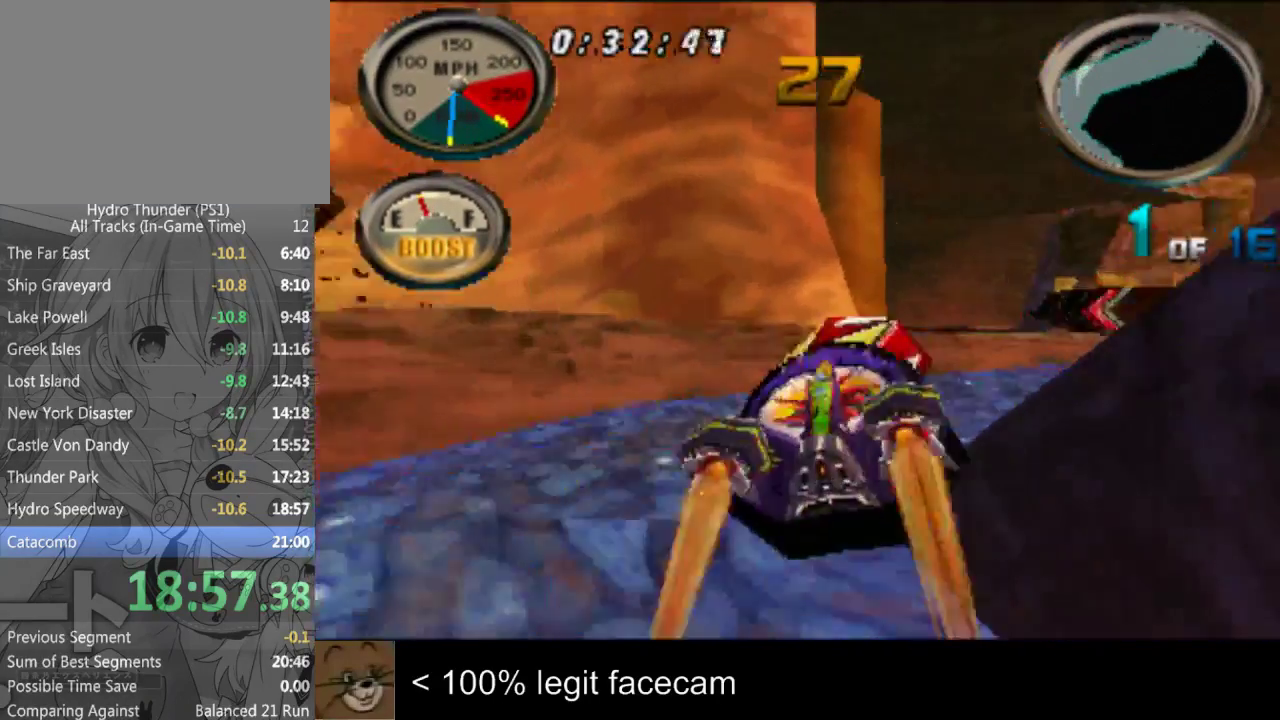
{"buttons": [], "left_stick": "right", "right_stick": "up", "events": [[300, "left_stick", "right"], [300, "right_stick", "up"]]}
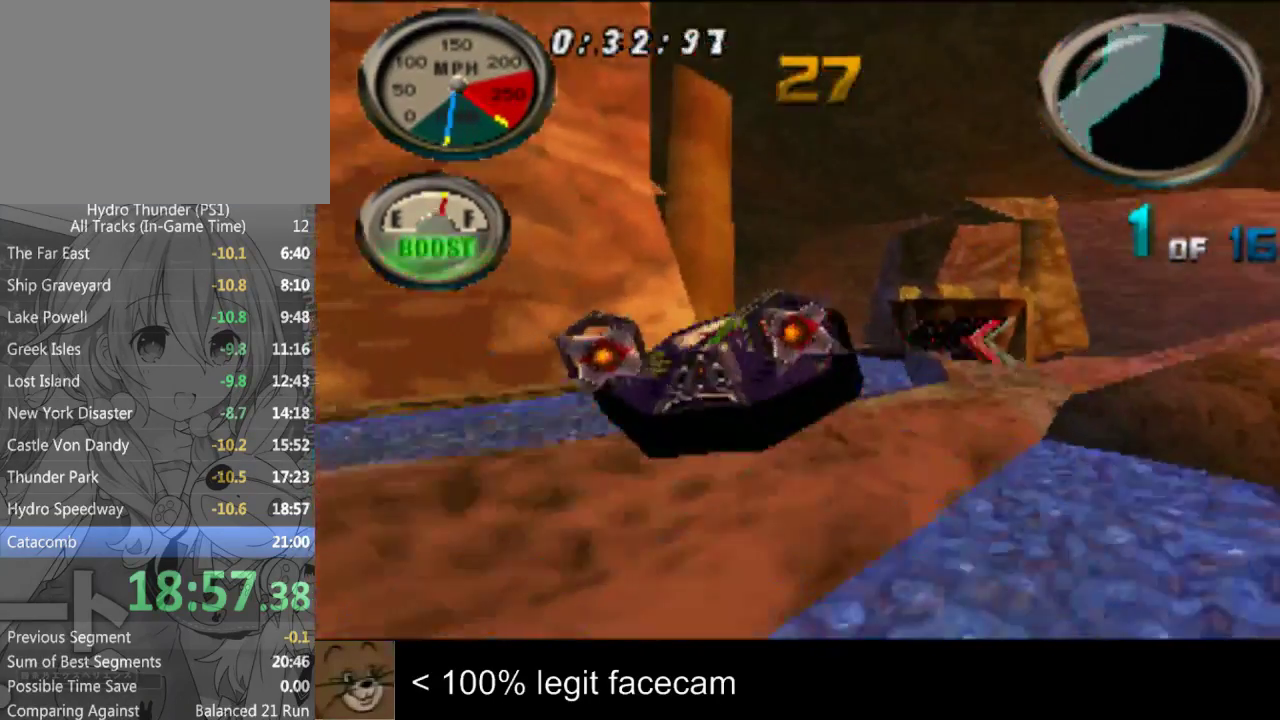
{"buttons": [], "left_stick": "center", "right_stick": "up", "events": [[300, "left_stick", "center"]]}
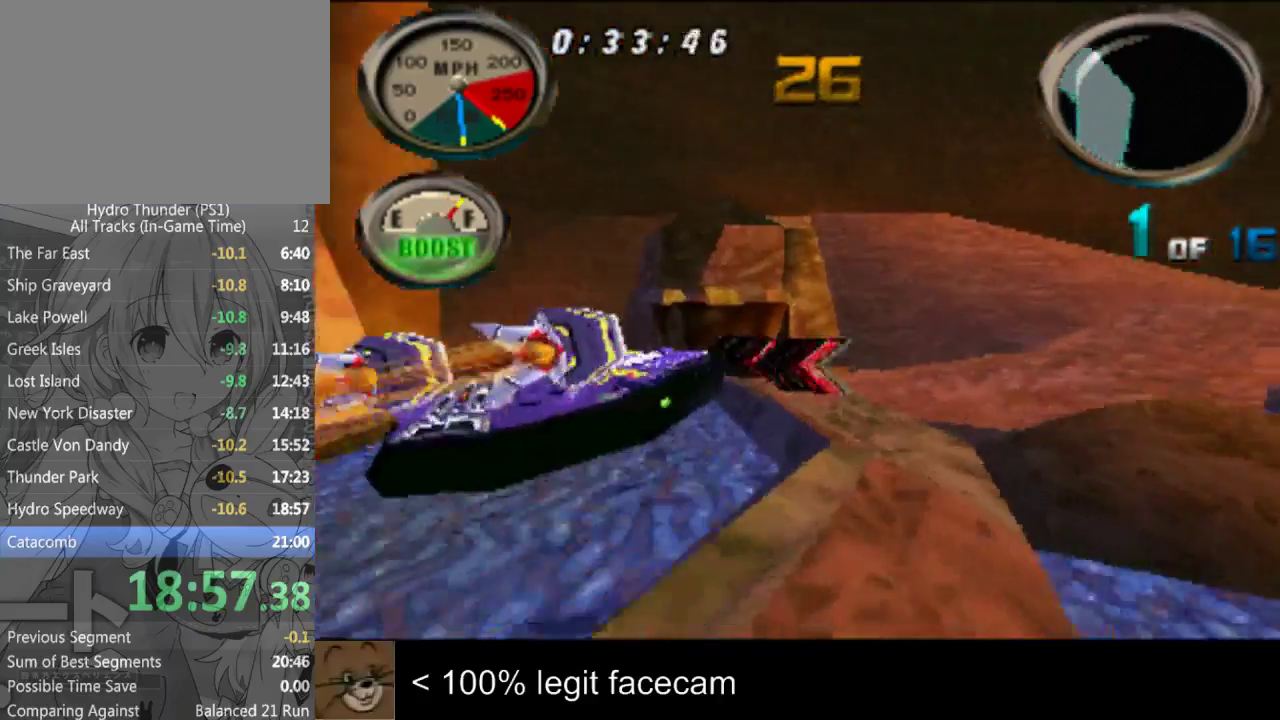
{"buttons": [], "left_stick": "left", "right_stick": "up", "events": [[33, "left_stick", "left"]]}
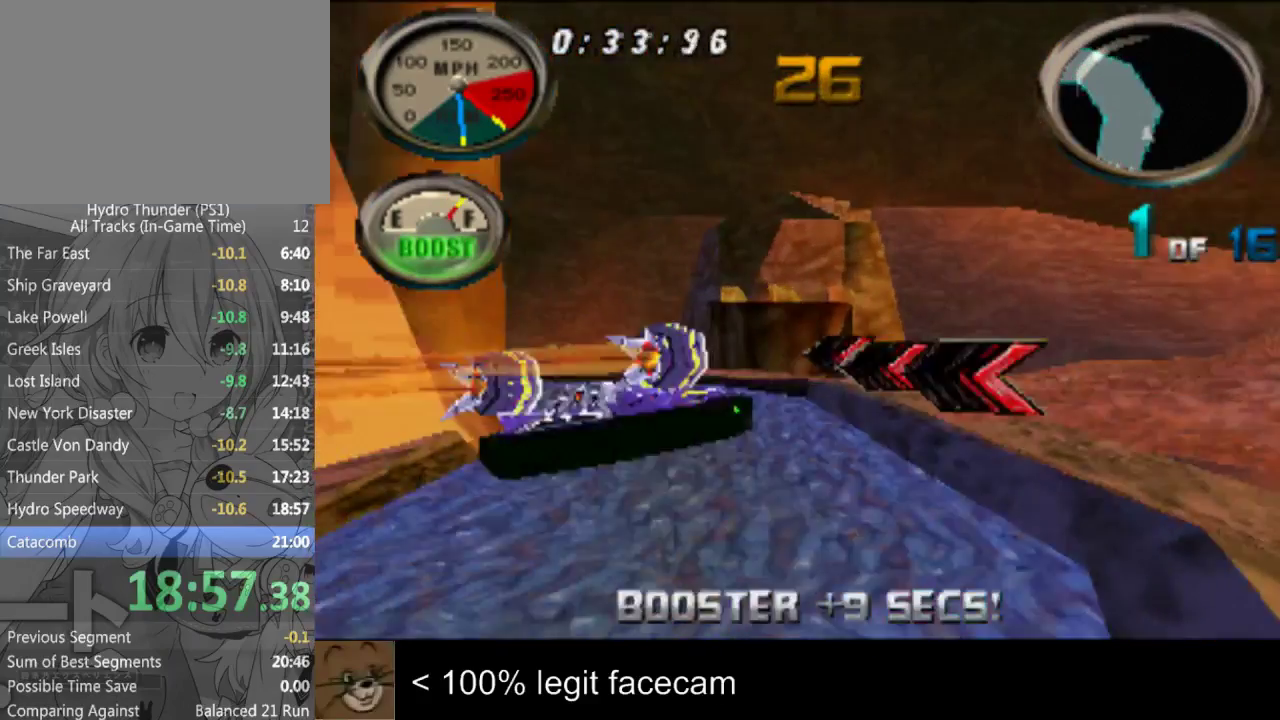
{"buttons": [], "left_stick": "center", "right_stick": "up", "events": [[100, "left_stick", "center"], [333, "left_stick", "left"], [467, "left_stick", "center"]]}
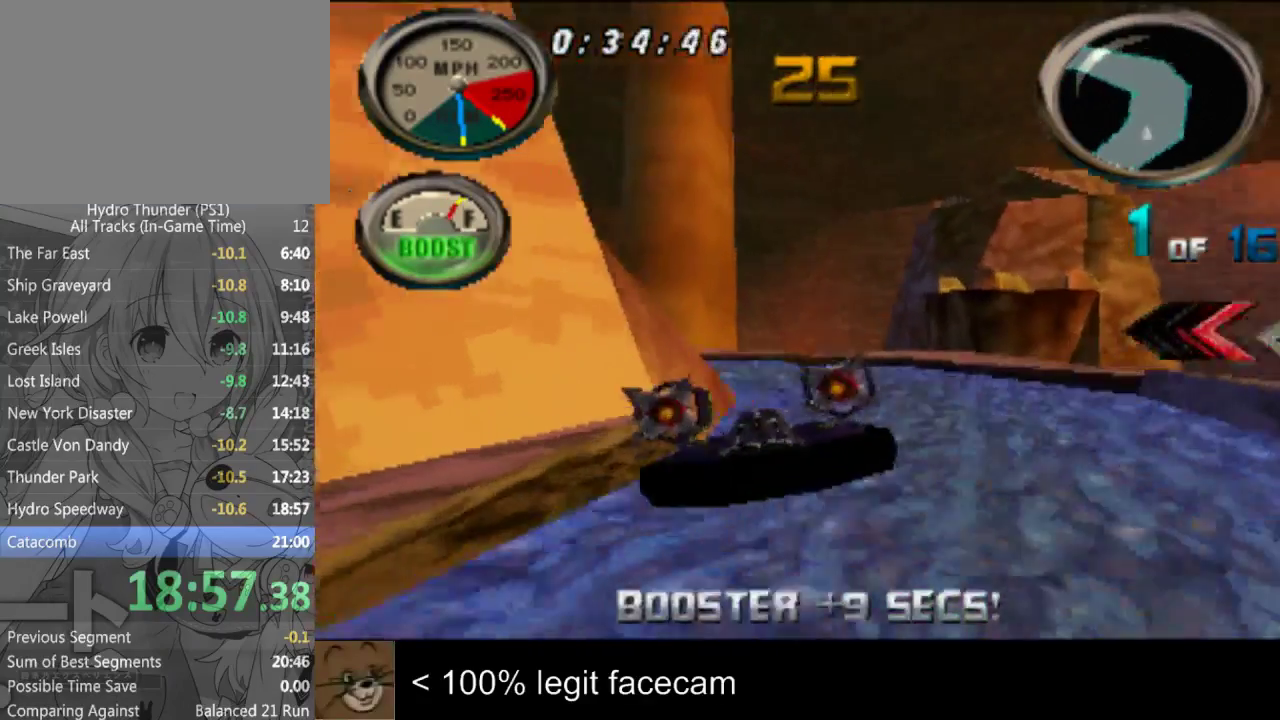
{"buttons": [], "left_stick": "left", "right_stick": "up", "events": [[500, "left_stick", "left"]]}
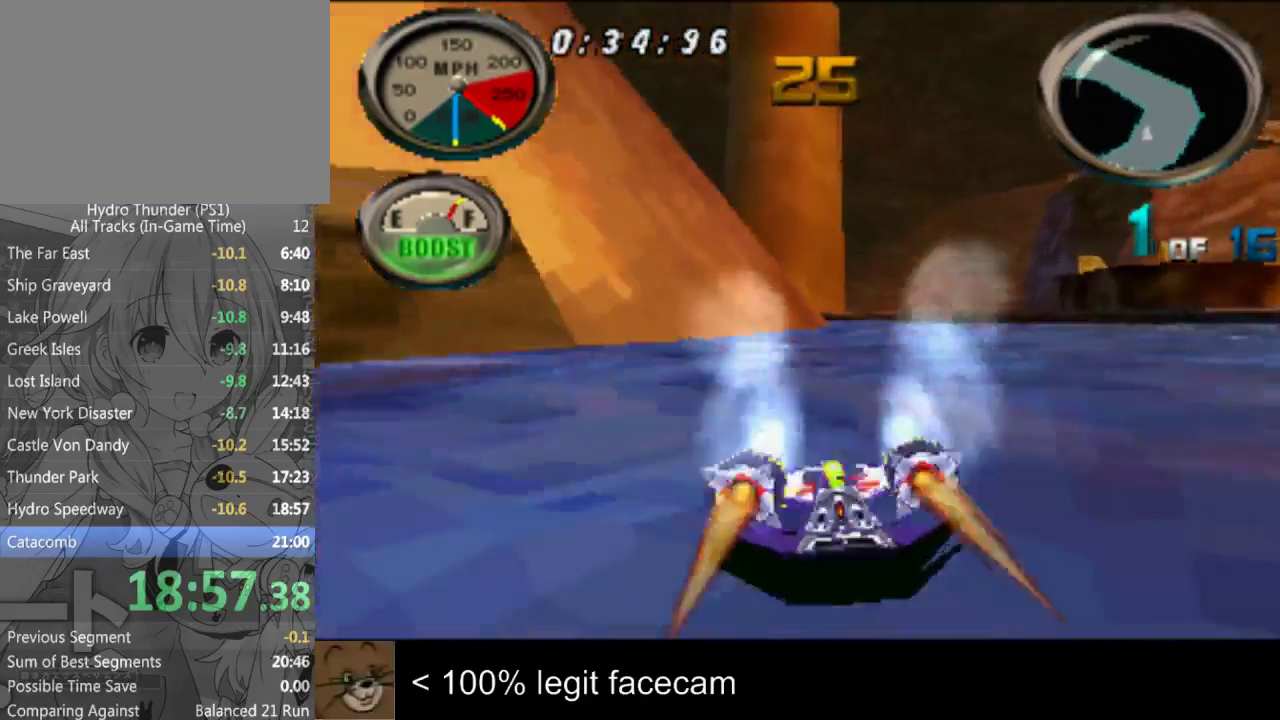
{"buttons": [], "left_stick": "center", "right_stick": "up", "events": [[267, "left_stick", "center"]]}
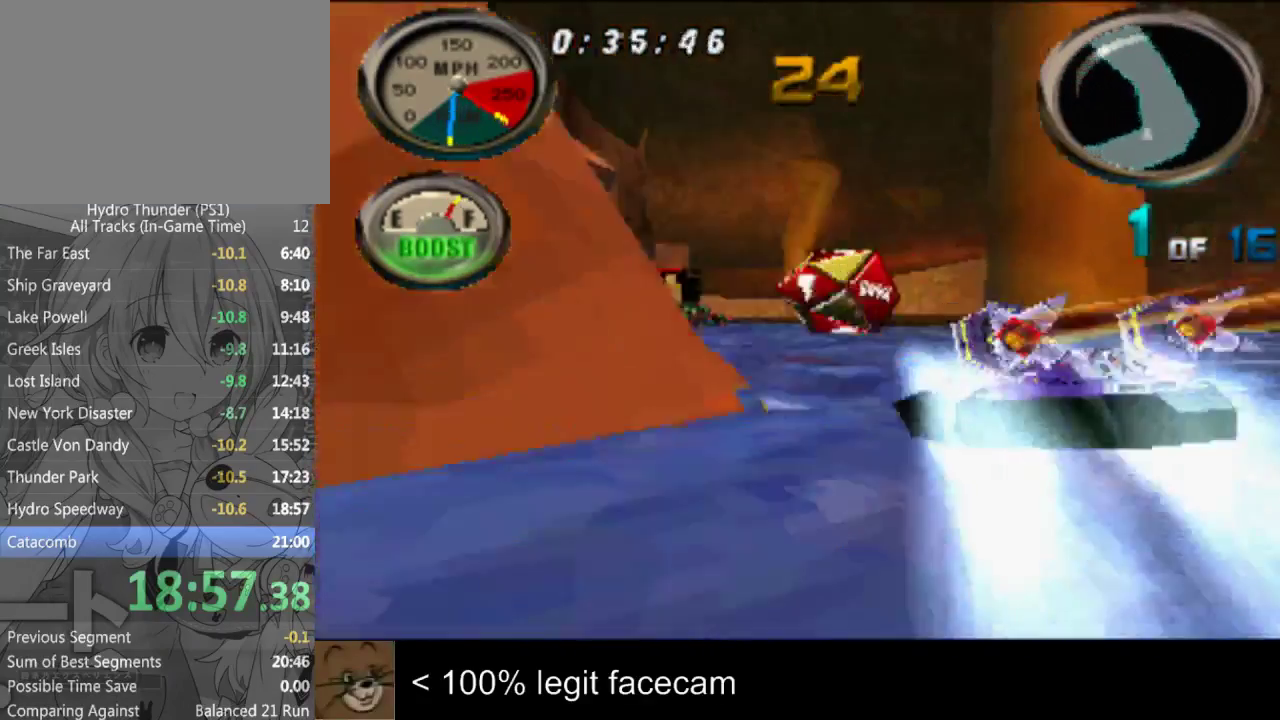
{"buttons": [], "left_stick": "left", "right_stick": "up", "events": [[167, "left_stick", "left"], [300, "left_stick", "center"], [433, "left_stick", "left"]]}
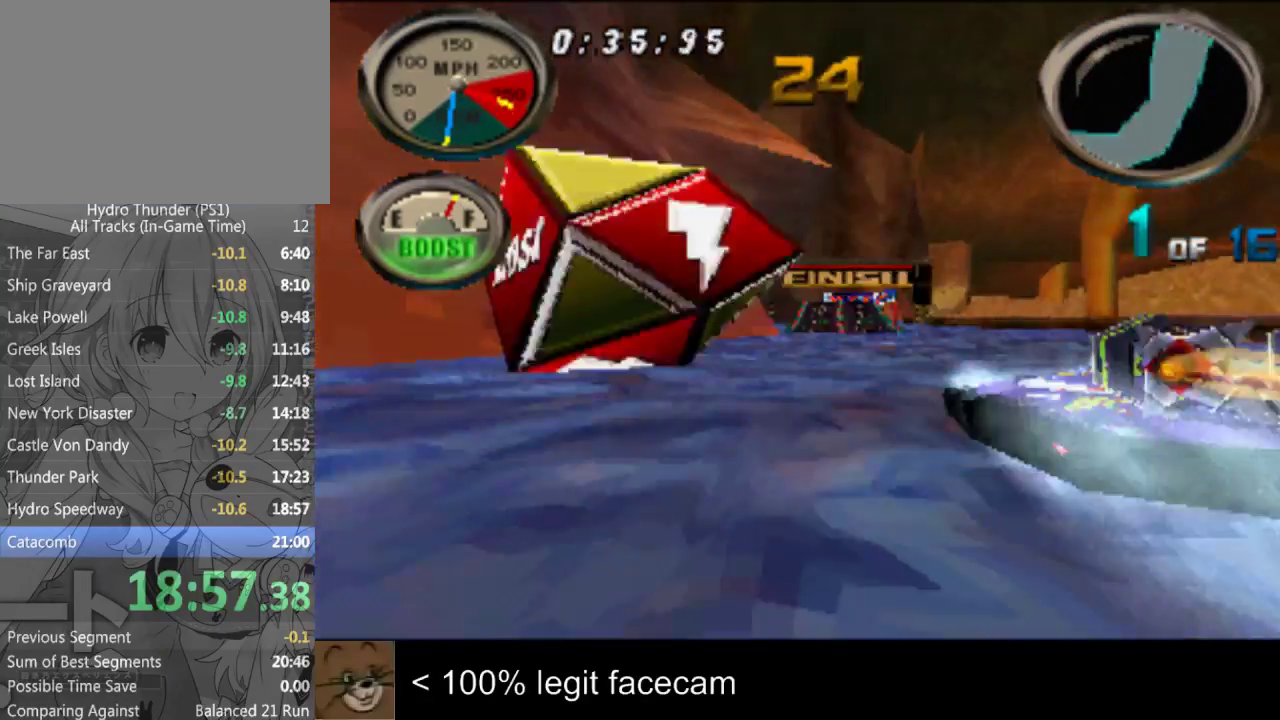
{"buttons": [], "left_stick": "left", "right_stick": "up", "events": [[33, "left_stick", "center"], [400, "left_stick", "left"]]}
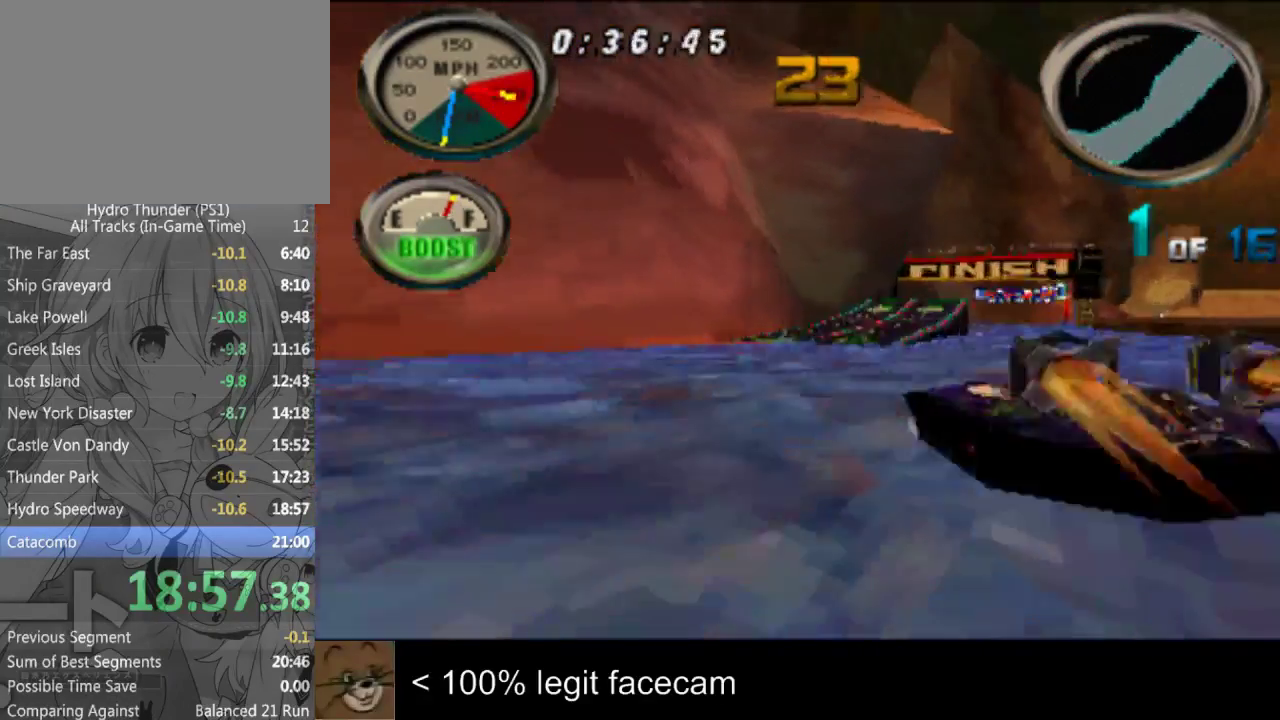
{"buttons": [], "left_stick": "right", "right_stick": "up", "events": [[33, "left_stick", "center"], [267, "left_stick", "right"]]}
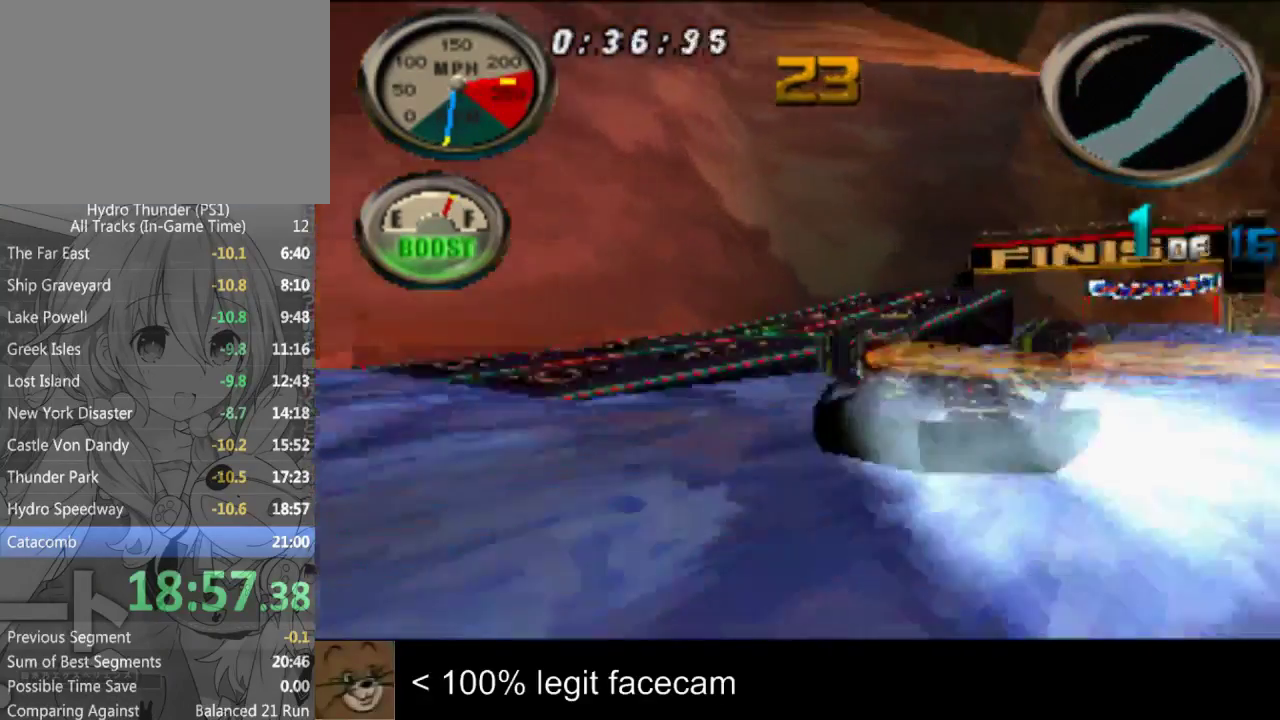
{"buttons": [], "left_stick": "center", "right_stick": "up", "events": [[167, "left_stick", "center"]]}
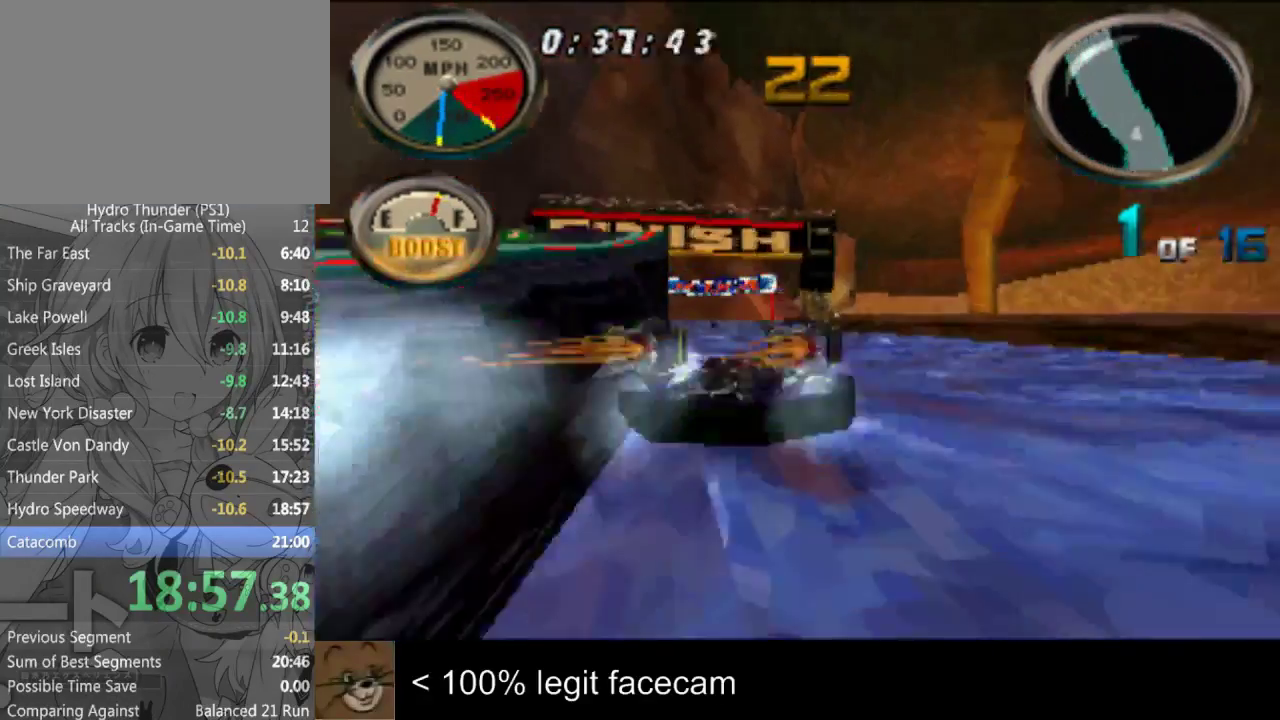
{"buttons": [], "left_stick": "center", "right_stick": "down"}
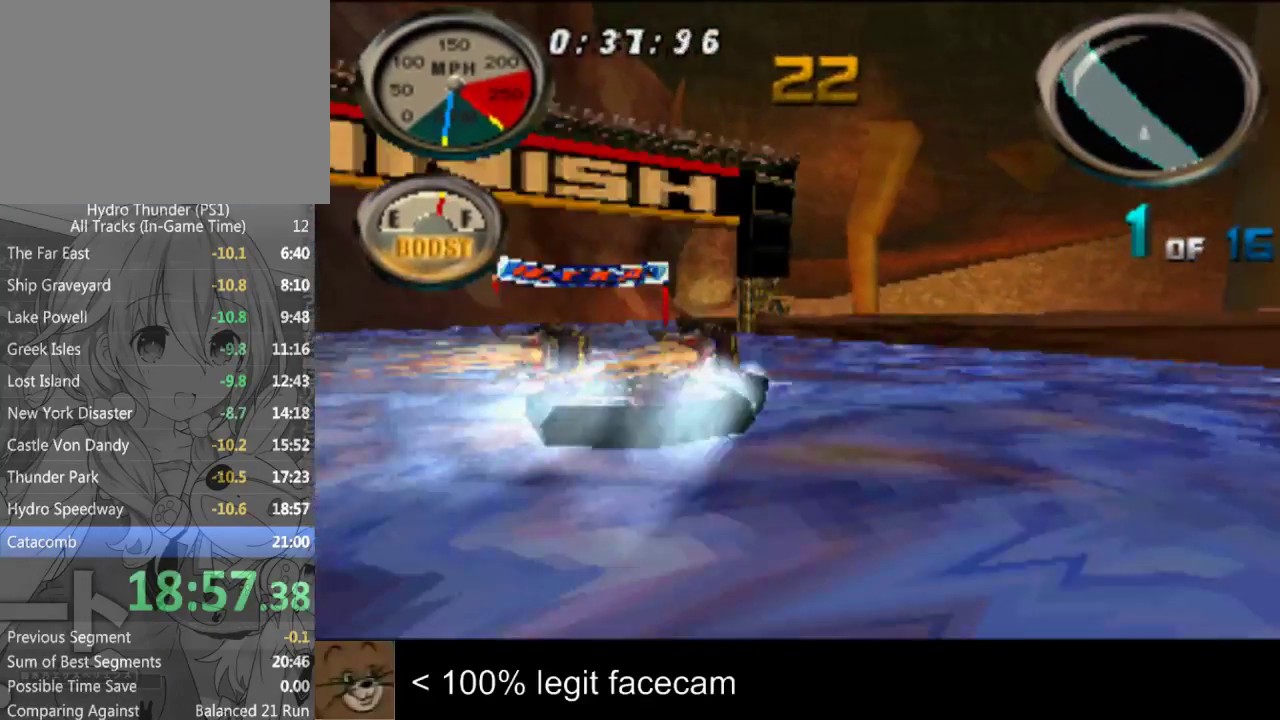
{"buttons": [], "left_stick": "center", "right_stick": "up"}
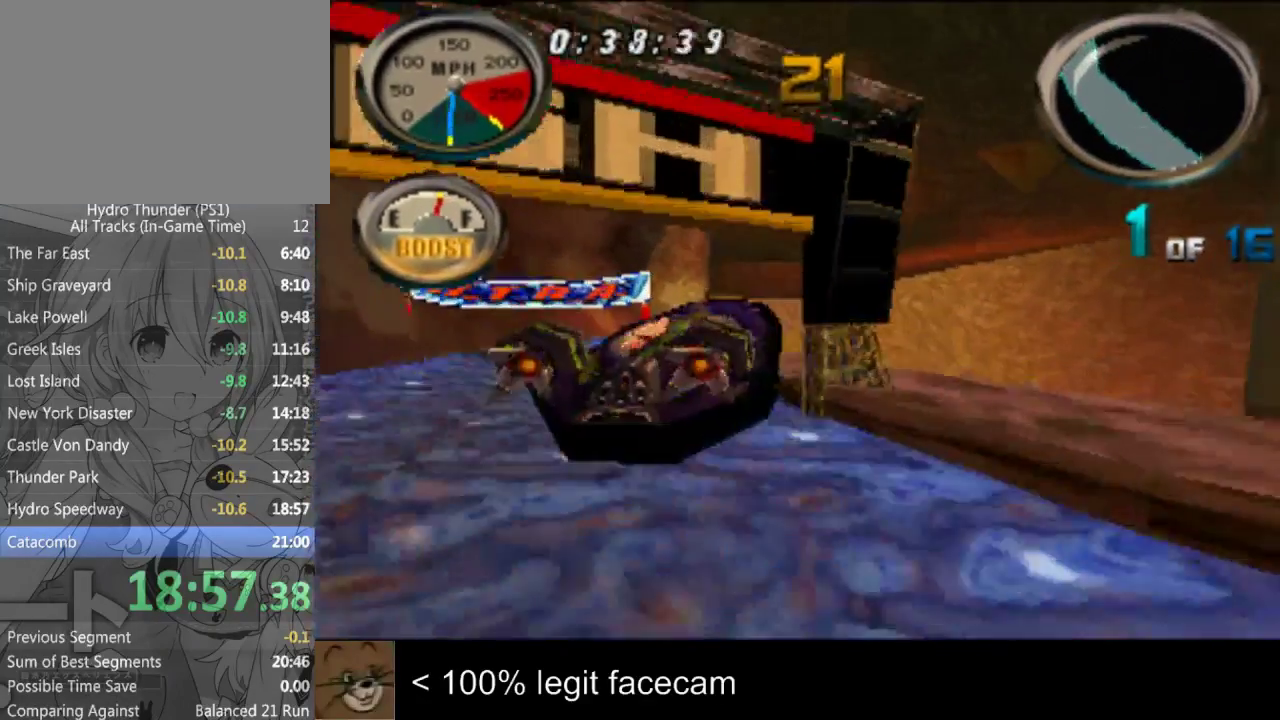
{"buttons": [], "left_stick": "center", "right_stick": "up"}
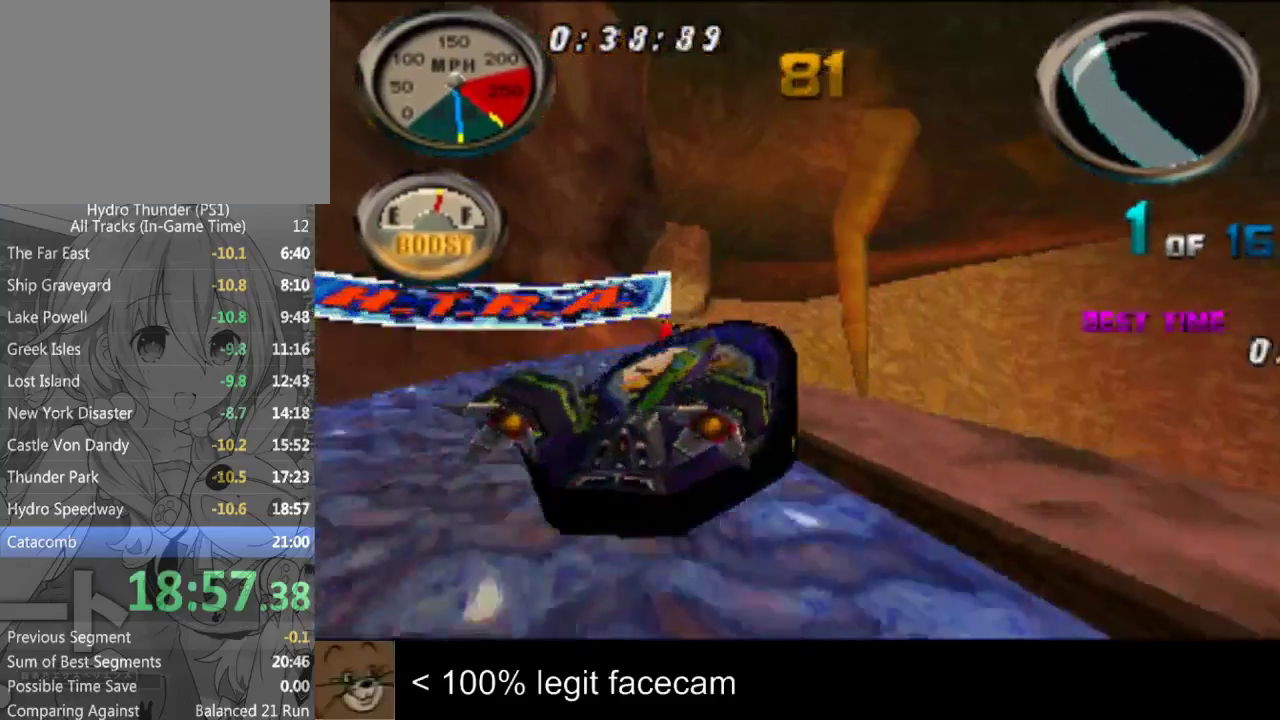
{"buttons": [], "left_stick": "center", "right_stick": "down"}